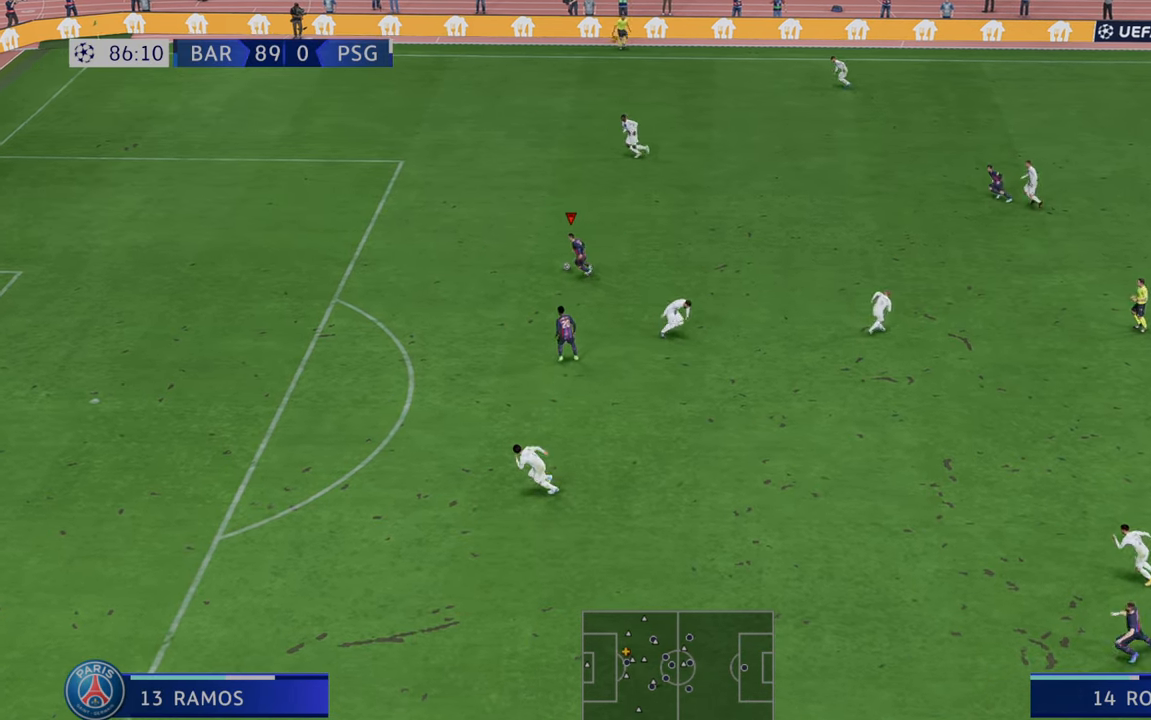
Gameplay with a controller (Xbox layout); each line is a JSON object with the inputs held at the frame after it (dt_ms = milliseconds from this image to that frame). "events" lists button and stick changes between this image and that frame as [ms after this image, input, new state], when the widget could be followed in between. Not read: L3 R3.
{"dt_ms": 500, "buttons": ["R2"], "left_stick": "center", "right_stick": "center", "events": []}
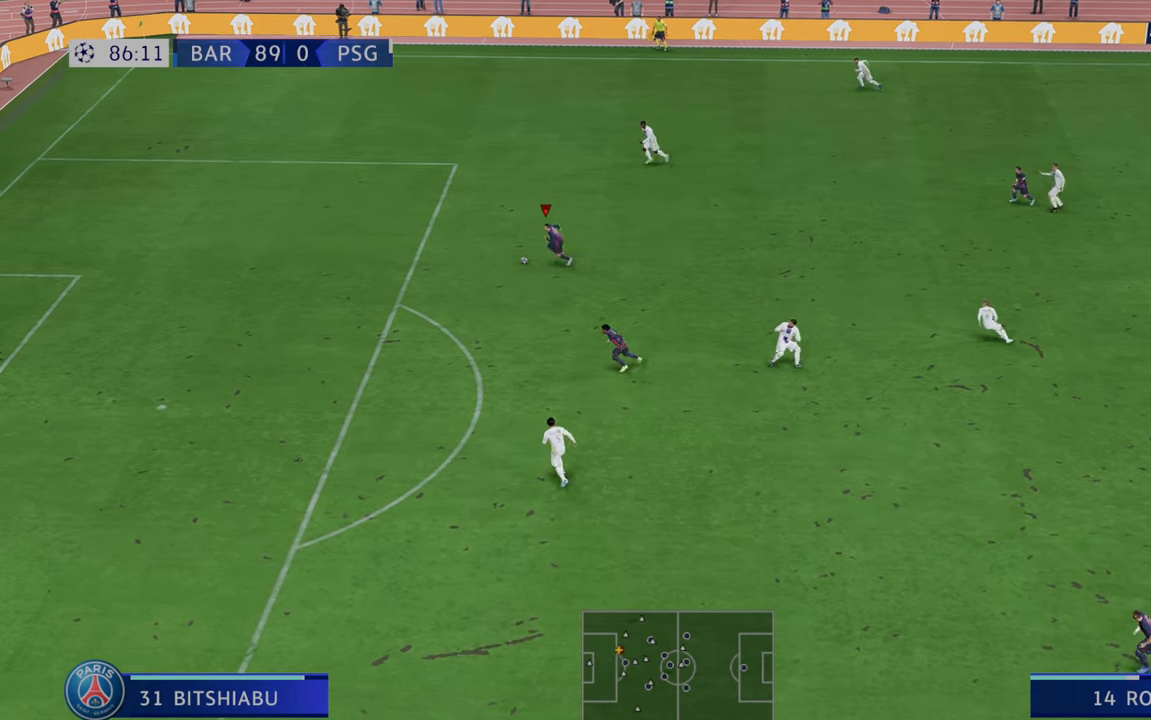
{"dt_ms": 1000, "buttons": ["R2"], "left_stick": "down", "right_stick": "center"}
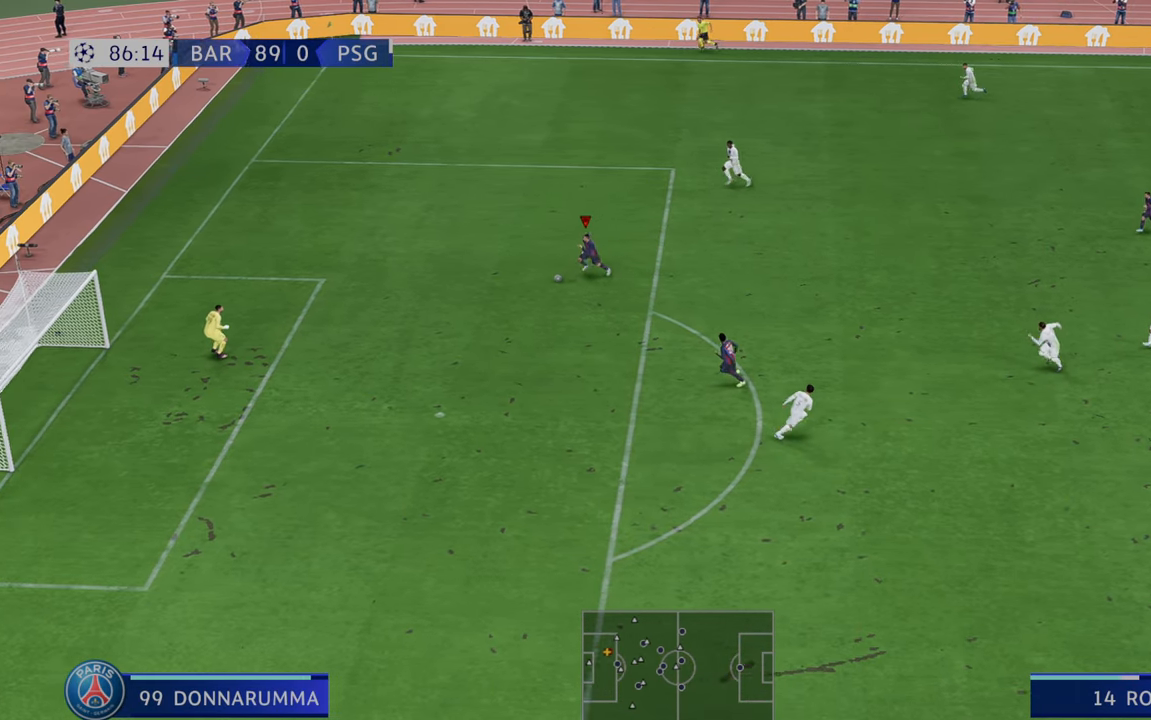
{"dt_ms": 500, "buttons": [], "left_stick": "down", "right_stick": "center", "events": [[250, "A", "down"], [283, "R2", "up"], [400, "A", "up"]]}
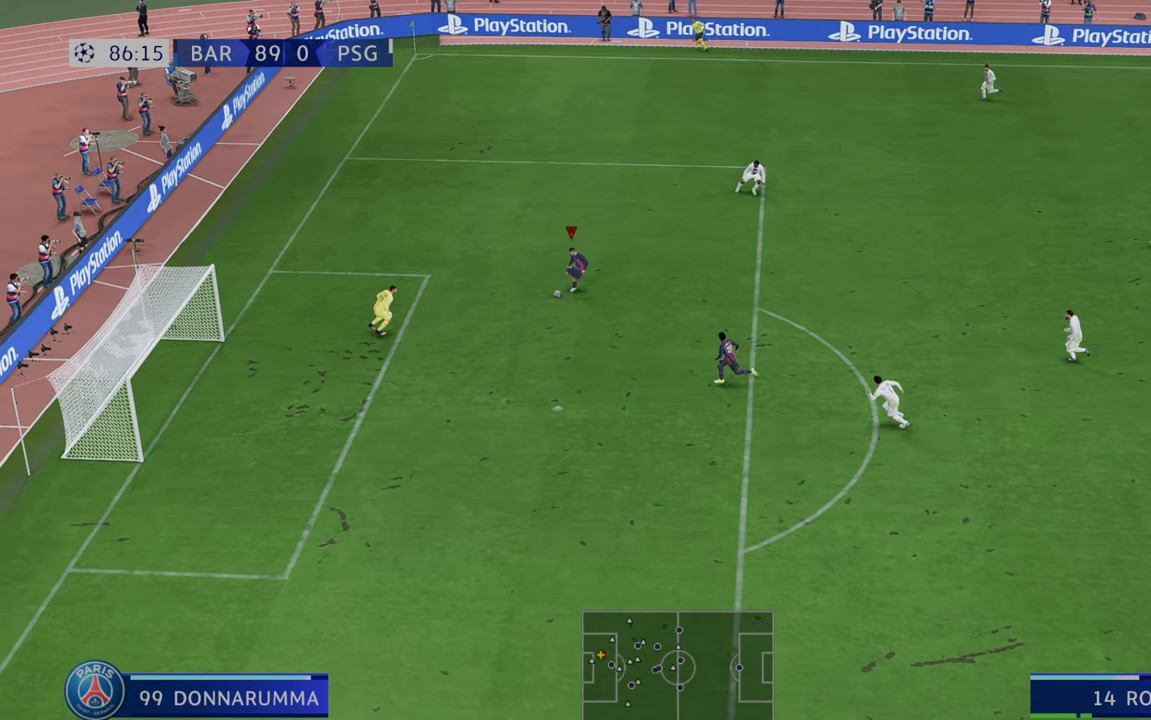
{"dt_ms": 500, "buttons": ["B"], "left_stick": "center", "right_stick": "center", "events": [[400, "B", "down"], [400, "left_stick", "center"]]}
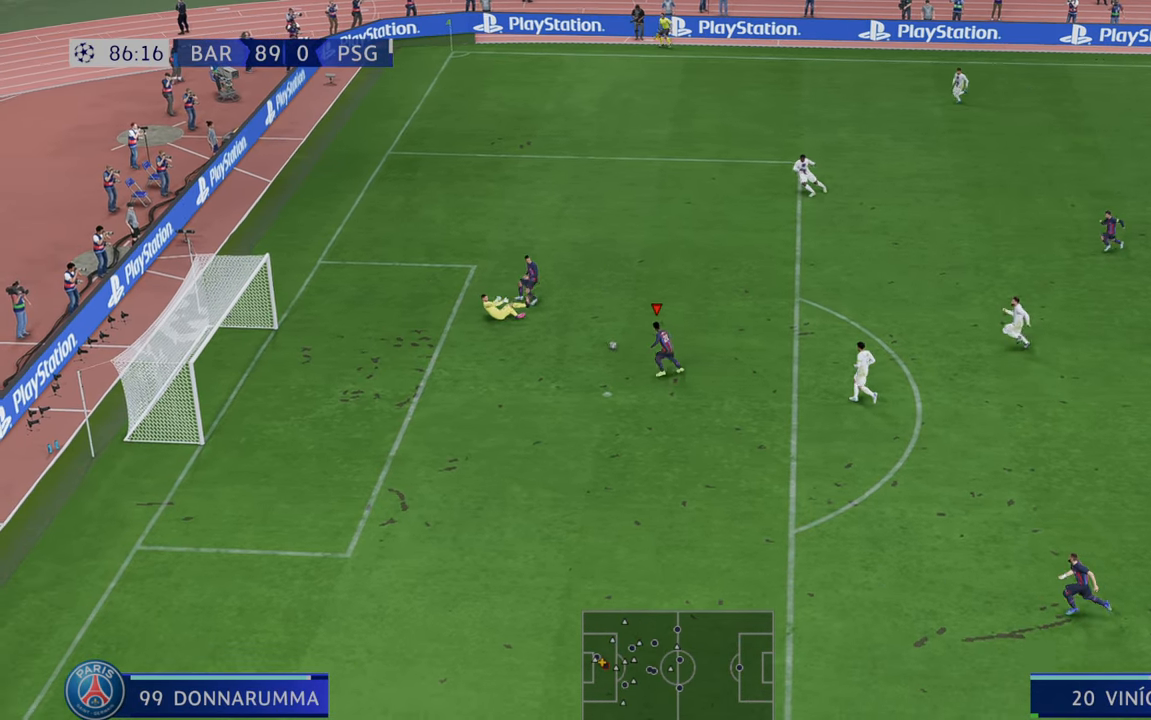
{"dt_ms": 500, "buttons": [], "left_stick": "center", "right_stick": "center", "events": [[100, "B", "up"]]}
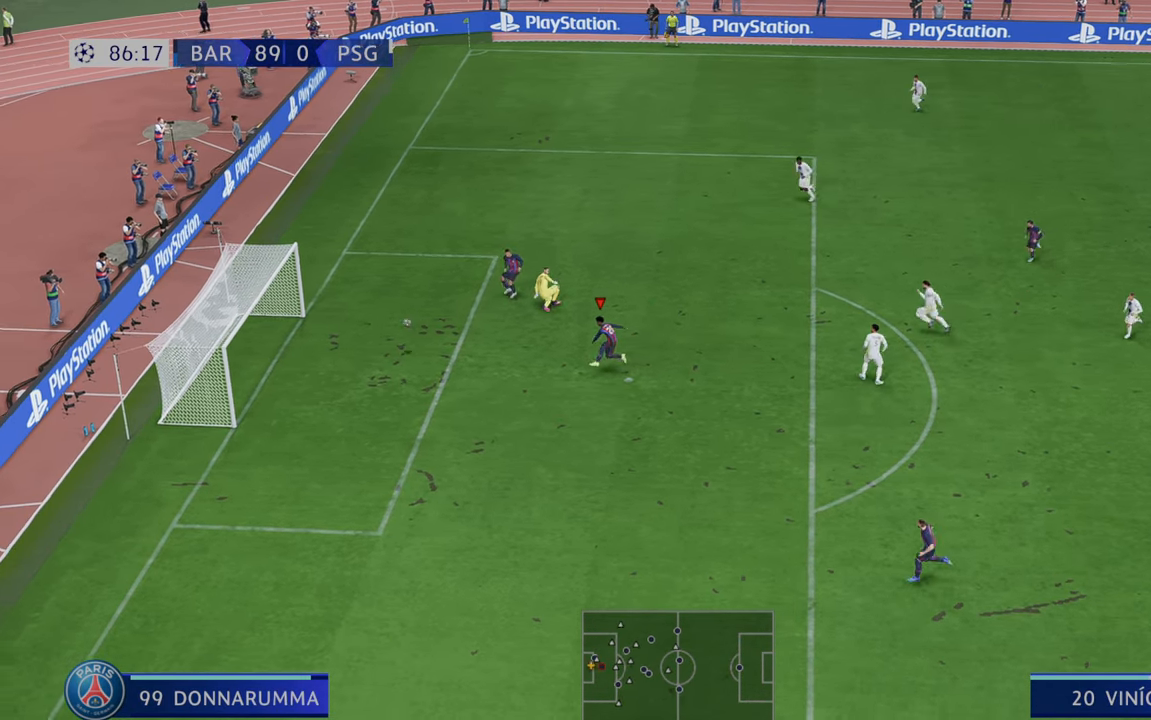
{"dt_ms": 500, "buttons": [], "left_stick": "down", "right_stick": "center", "events": [[50, "left_stick", "down"]]}
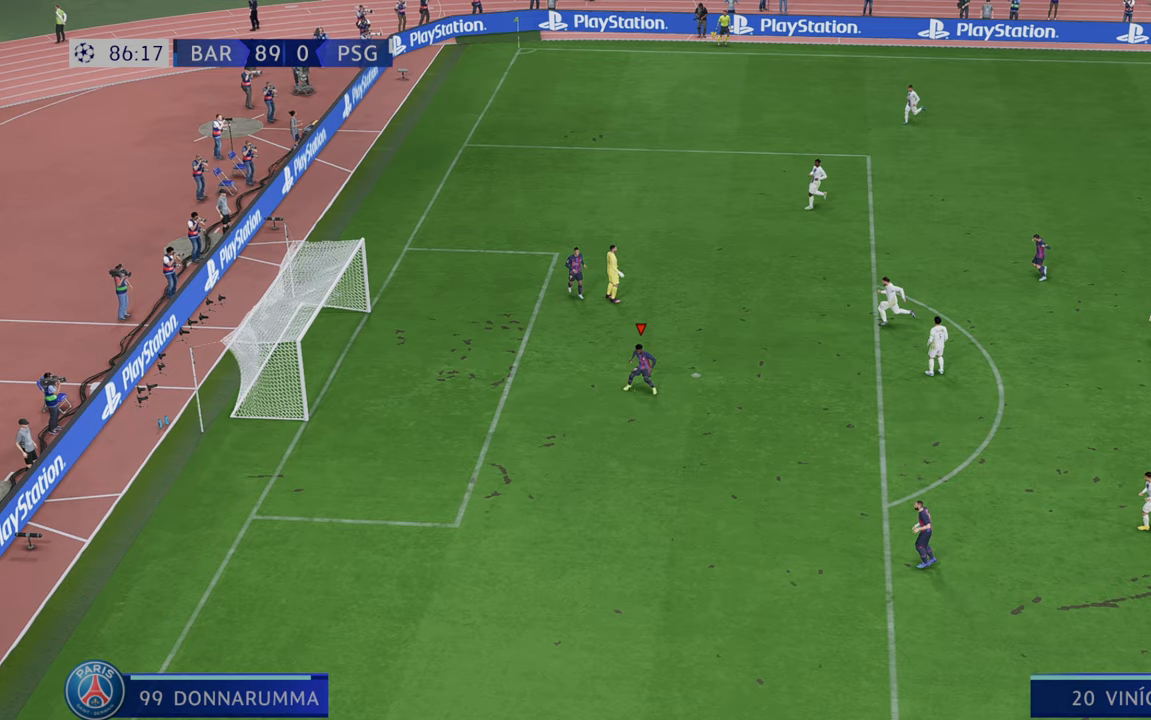
{"dt_ms": 500, "buttons": [], "left_stick": "center", "right_stick": "center", "events": [[83, "left_stick", "center"]]}
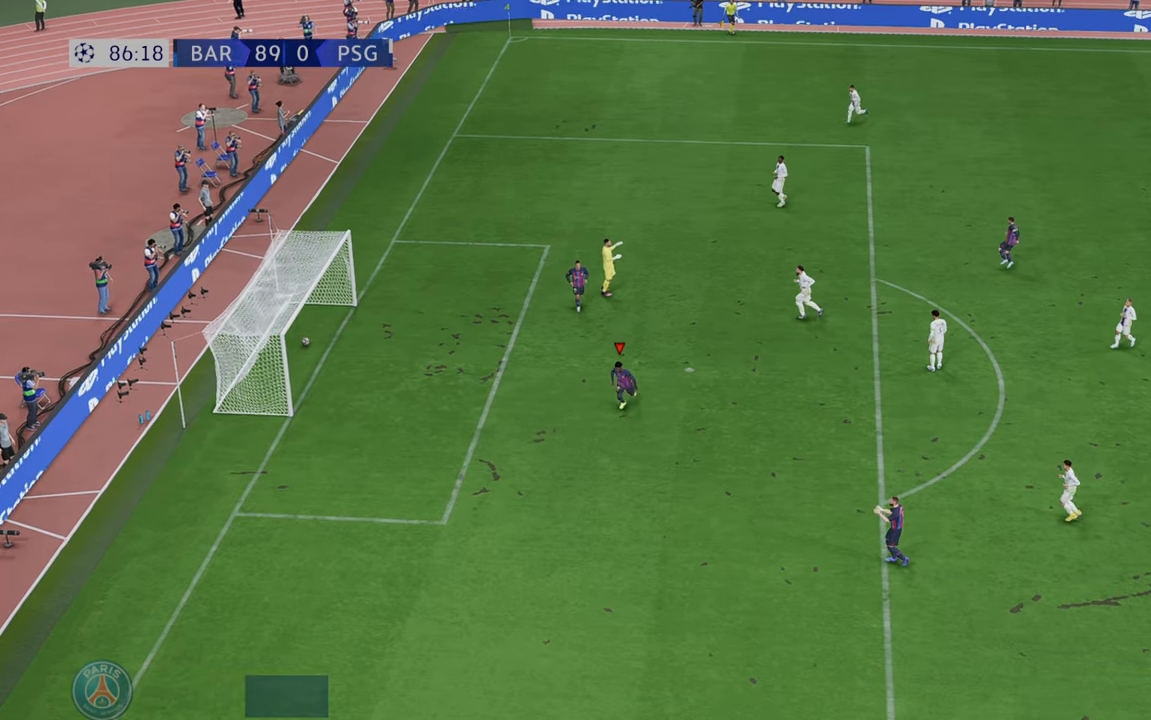
{"dt_ms": 500, "buttons": [], "left_stick": "center", "right_stick": "center", "events": []}
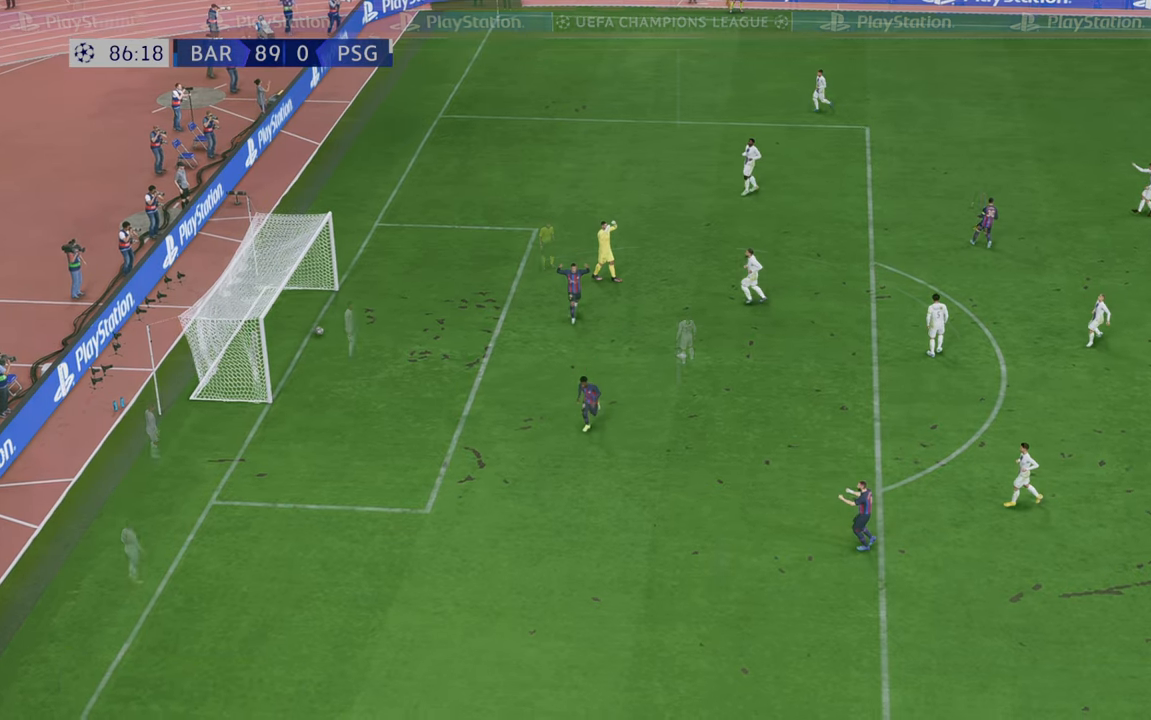
{"dt_ms": 500, "buttons": [], "left_stick": "center", "right_stick": "center", "events": []}
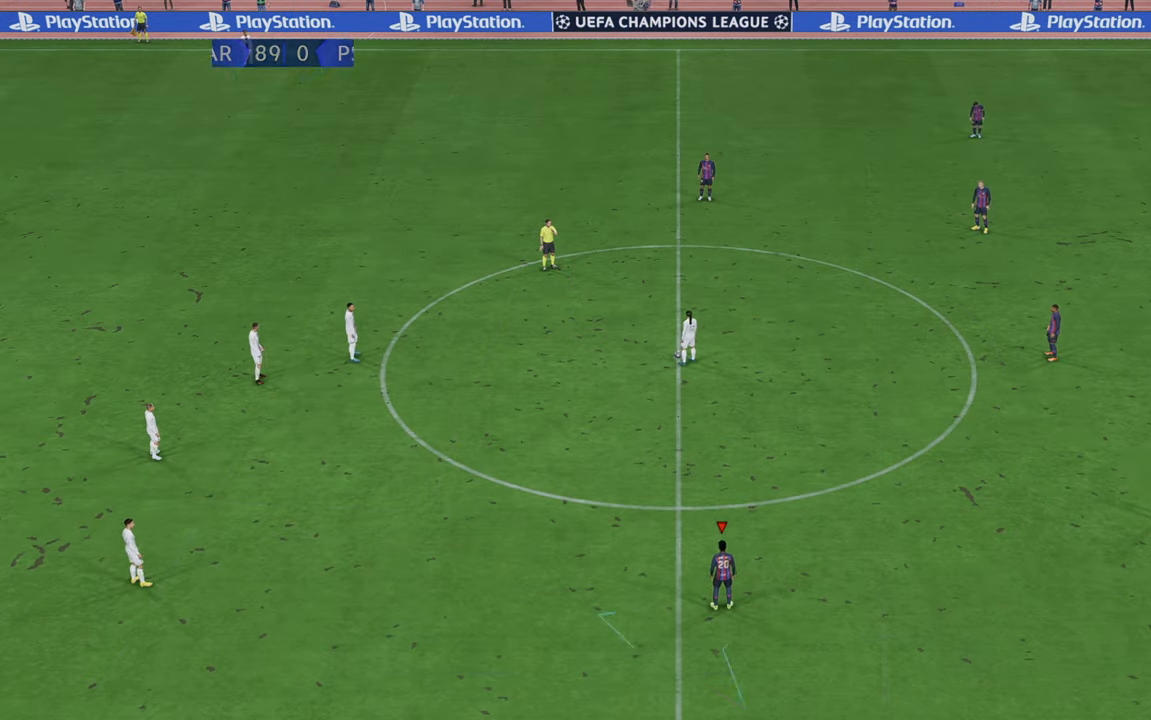
{"dt_ms": 500, "buttons": ["R2"], "left_stick": "center", "right_stick": "center", "events": [[117, "R2", "down"]]}
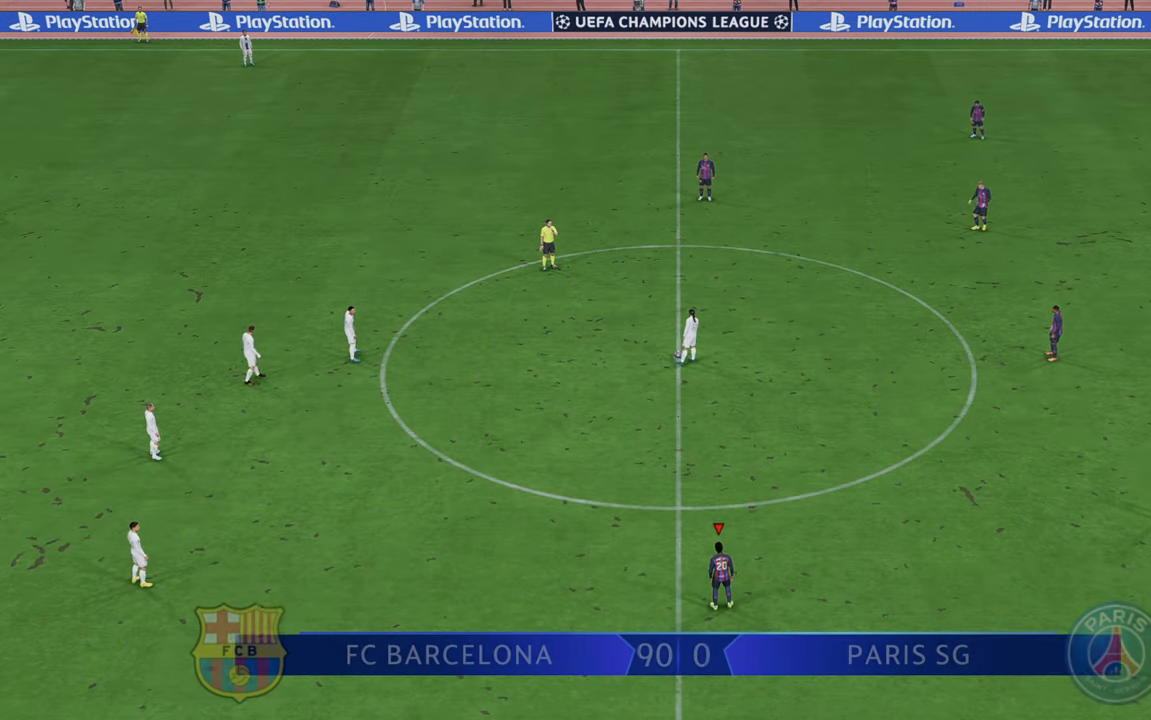
{"dt_ms": 500, "buttons": ["R2"], "left_stick": "up", "right_stick": "center", "events": [[117, "left_stick", "up"]]}
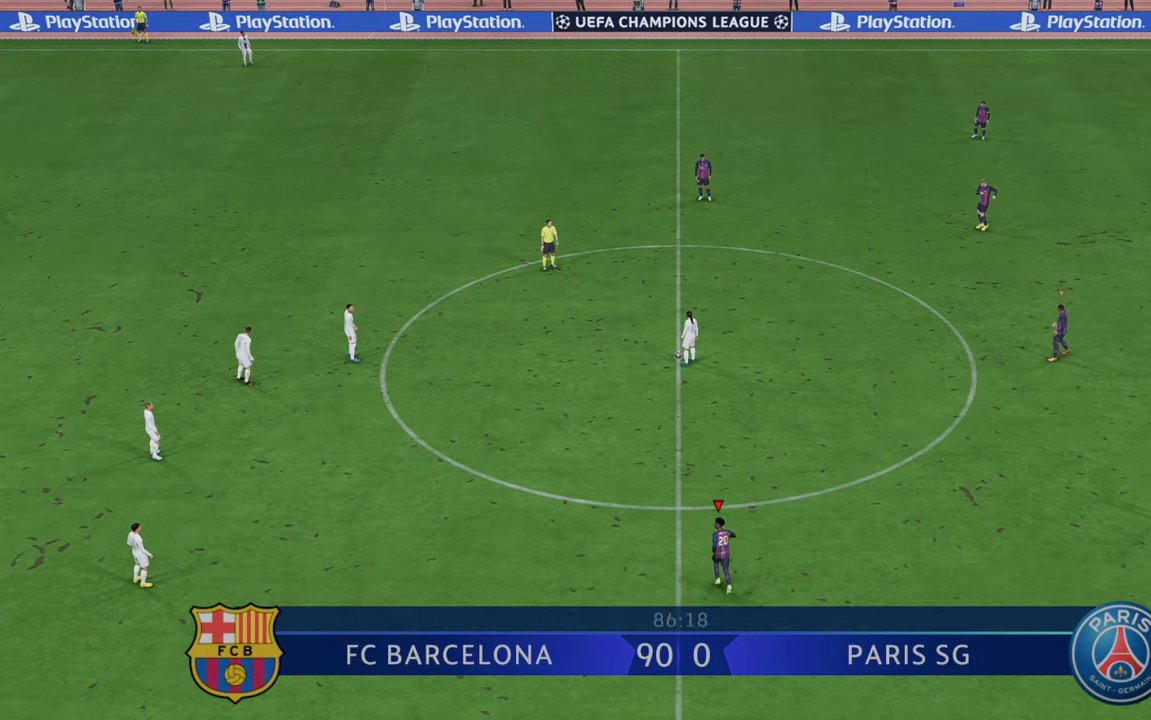
{"dt_ms": 500, "buttons": ["R2"], "left_stick": "up", "right_stick": "center", "events": []}
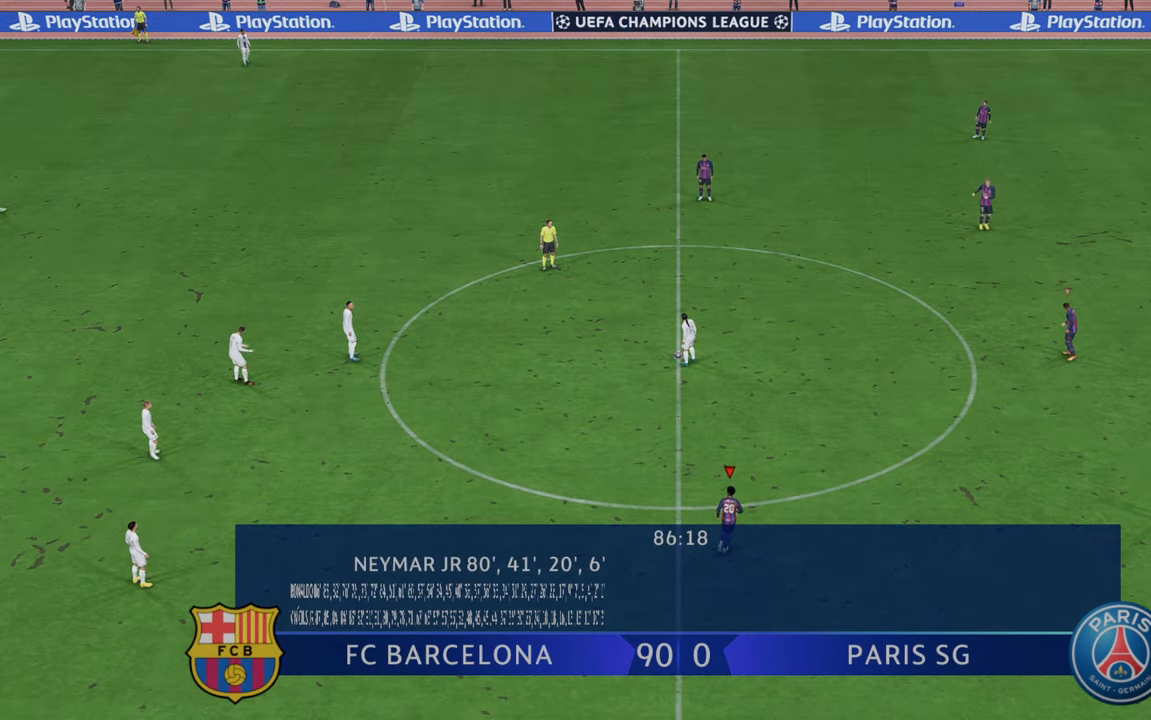
{"dt_ms": 500, "buttons": ["R2"], "left_stick": "up", "right_stick": "center", "events": []}